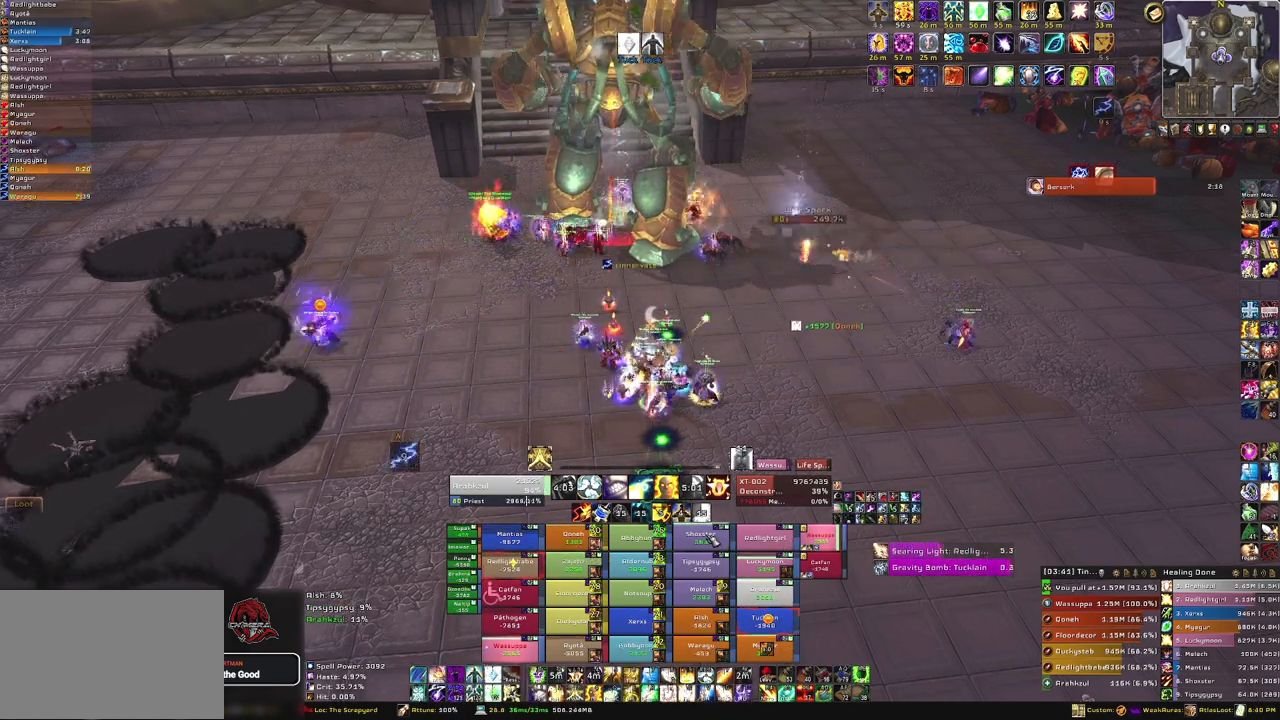
Gameplay with keyboard and mouse; each line is a JSON object with the keys and mouse buttons held at the frame after it. "events" lists presses ("down") and releases ("up") of "1", "2", "3", "4", "5", "a", "alt", "b", "c", "ctrl", "d", "e", "f", "g", "q", "r", "s", "shift", "space", "t", "tab", "tilde", "v", "w", "x", "z", "mouse_left", "mouse_wheel", "mouse_right", "mouse_mb4" and "mouse_mb5" between this image and that frame as [ms after this image, input, new state], when the widget could be followed in between. "mouse_left", "mouse_wheel", "mouse_right", "mouse_mb4", "mouse_mb5" = the "left", "wheel", "right", "mb4", "mb5" buttons of the "mouse" list. No other keys are recorded. "wheel" means that the mouse wheel is clicked or scrolled. Mouse movement is not recorded.
{"keys": [], "mouse": [], "events": []}
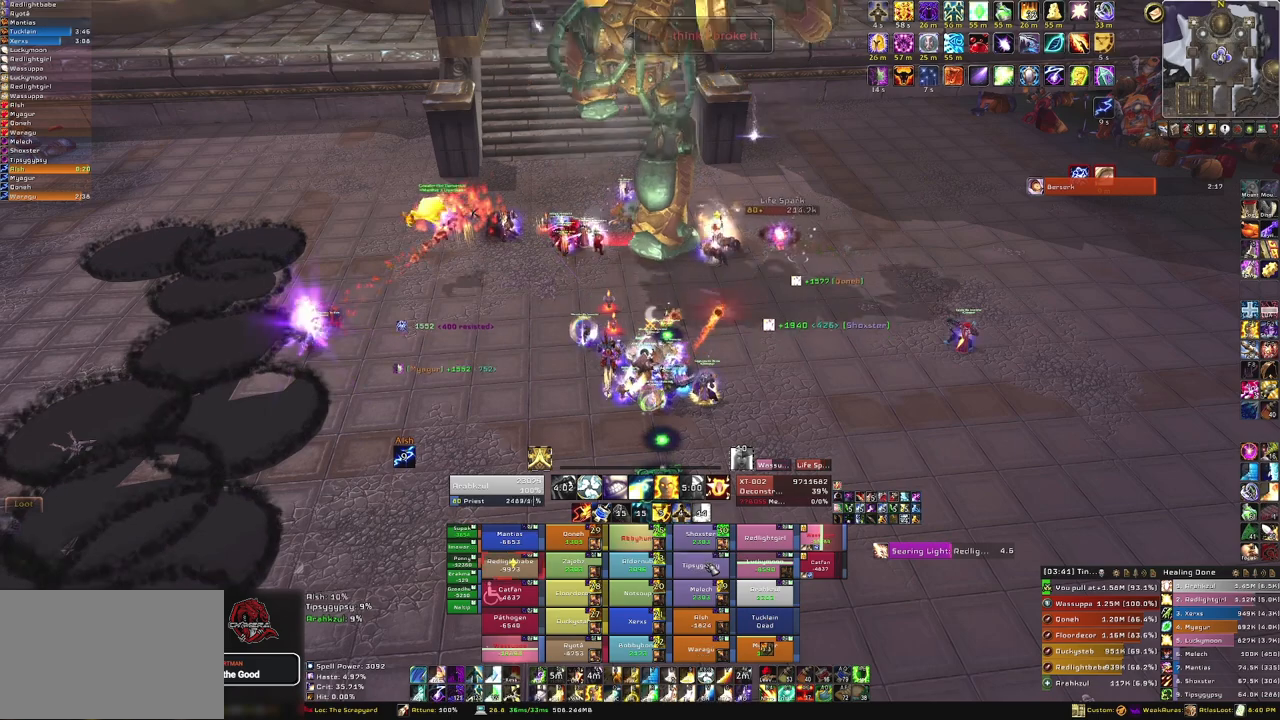
{"keys": [], "mouse": [], "events": []}
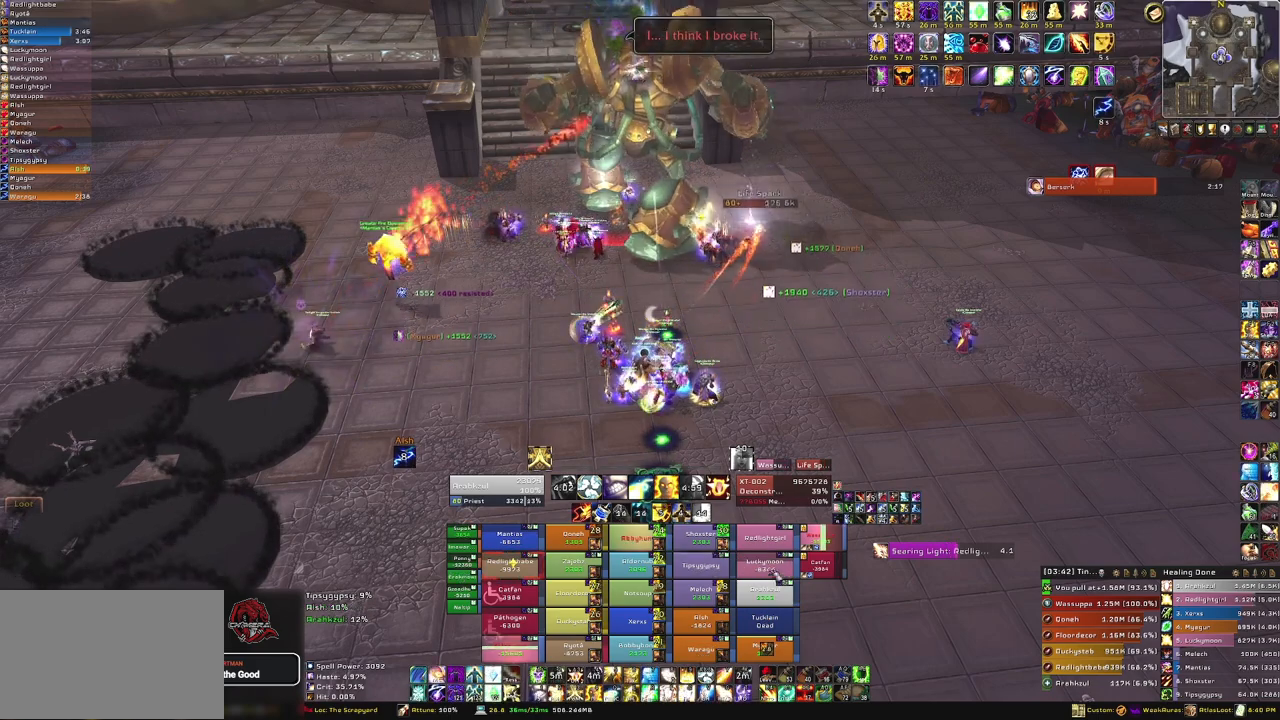
{"keys": [], "mouse": [], "events": [[167, "f", "down"], [301, "f", "up"]]}
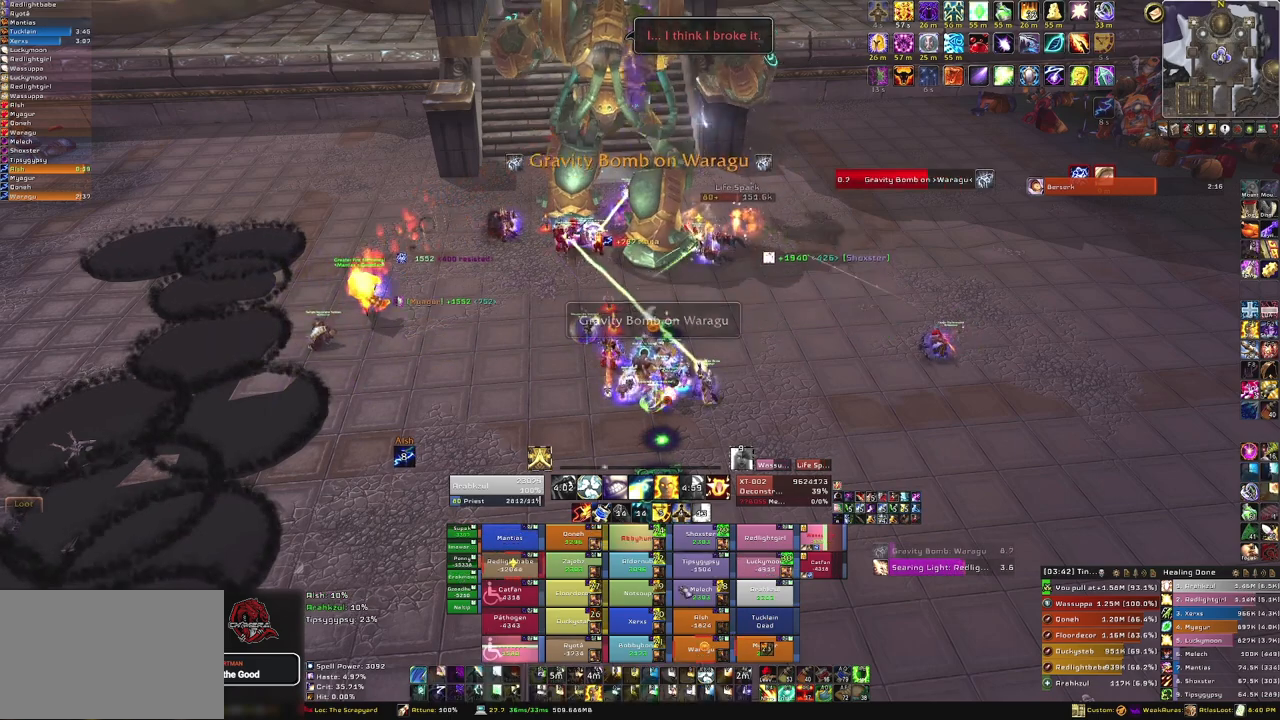
{"keys": [], "mouse": [], "events": []}
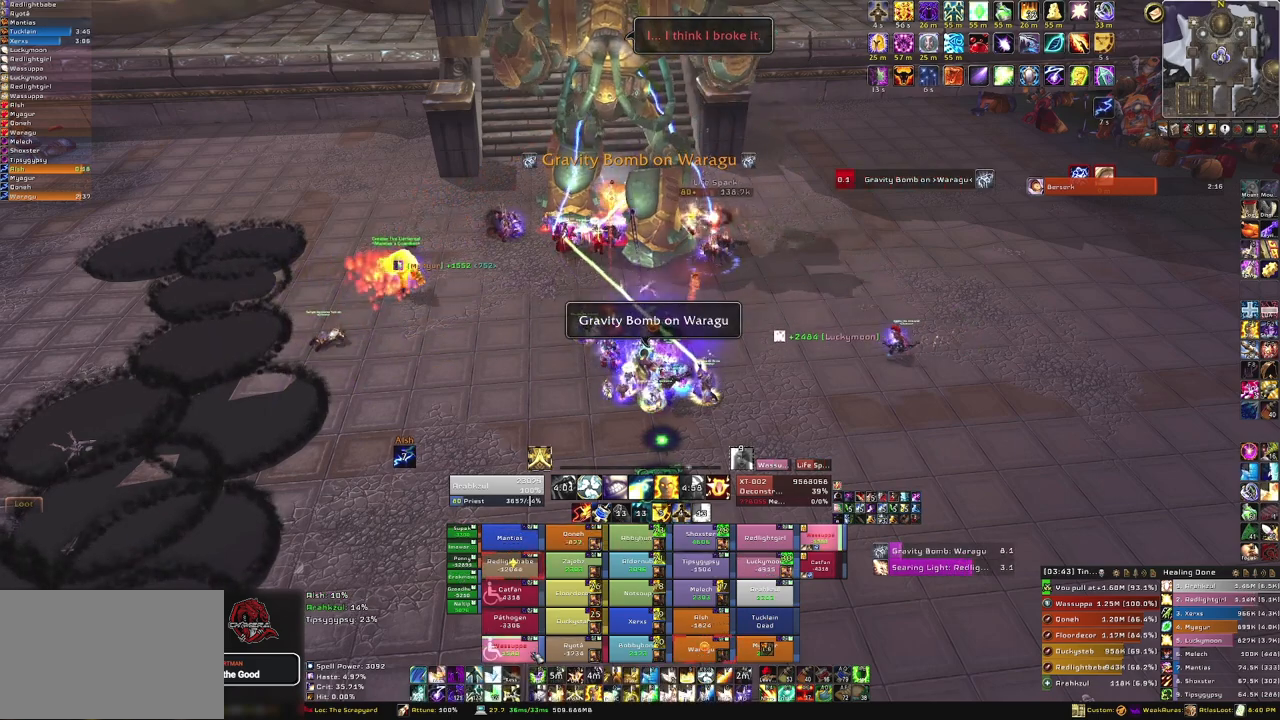
{"keys": [], "mouse": [], "events": [[234, "f", "down"], [401, "f", "up"]]}
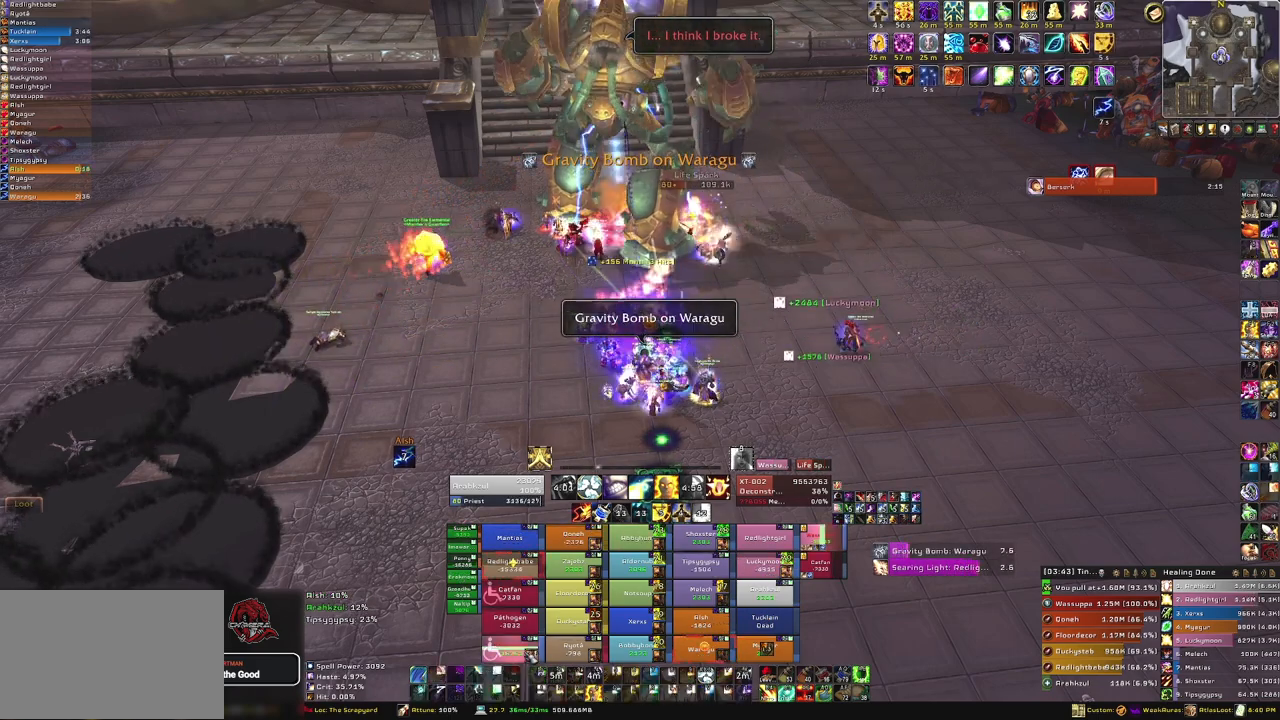
{"keys": [], "mouse": [], "events": []}
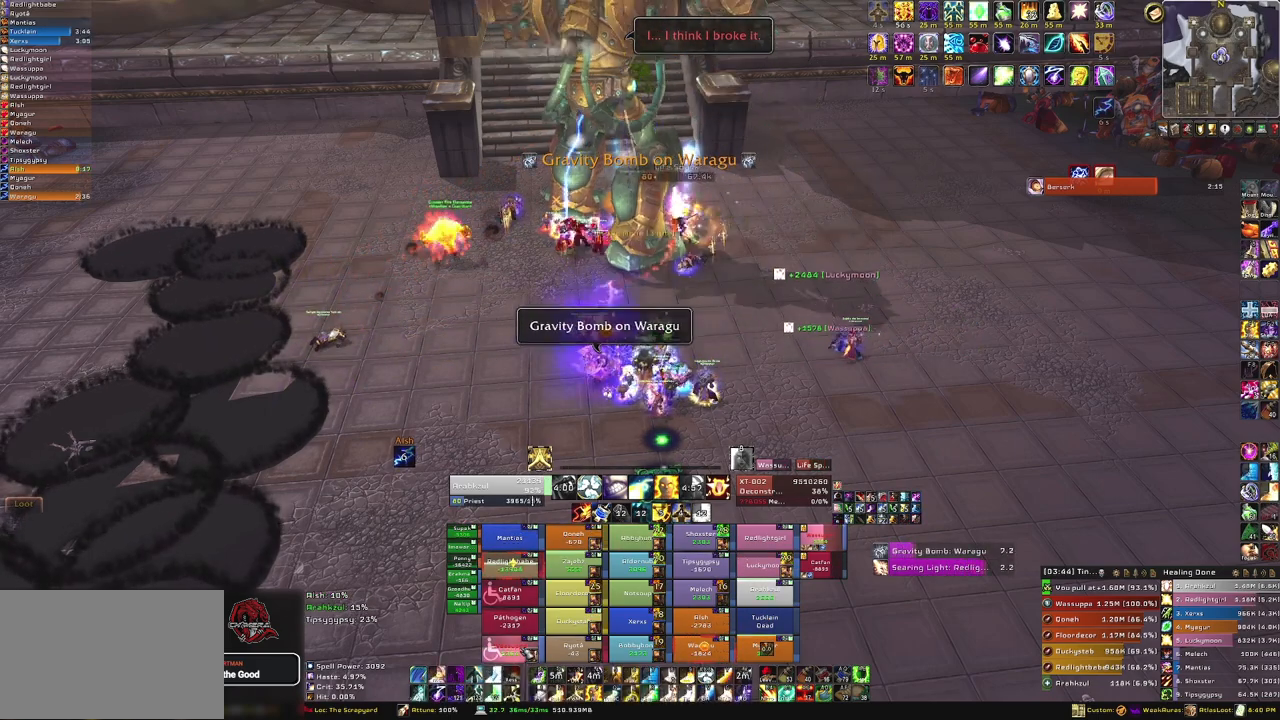
{"keys": [], "mouse": [], "events": [[67, "3", "down"], [201, "3", "up"]]}
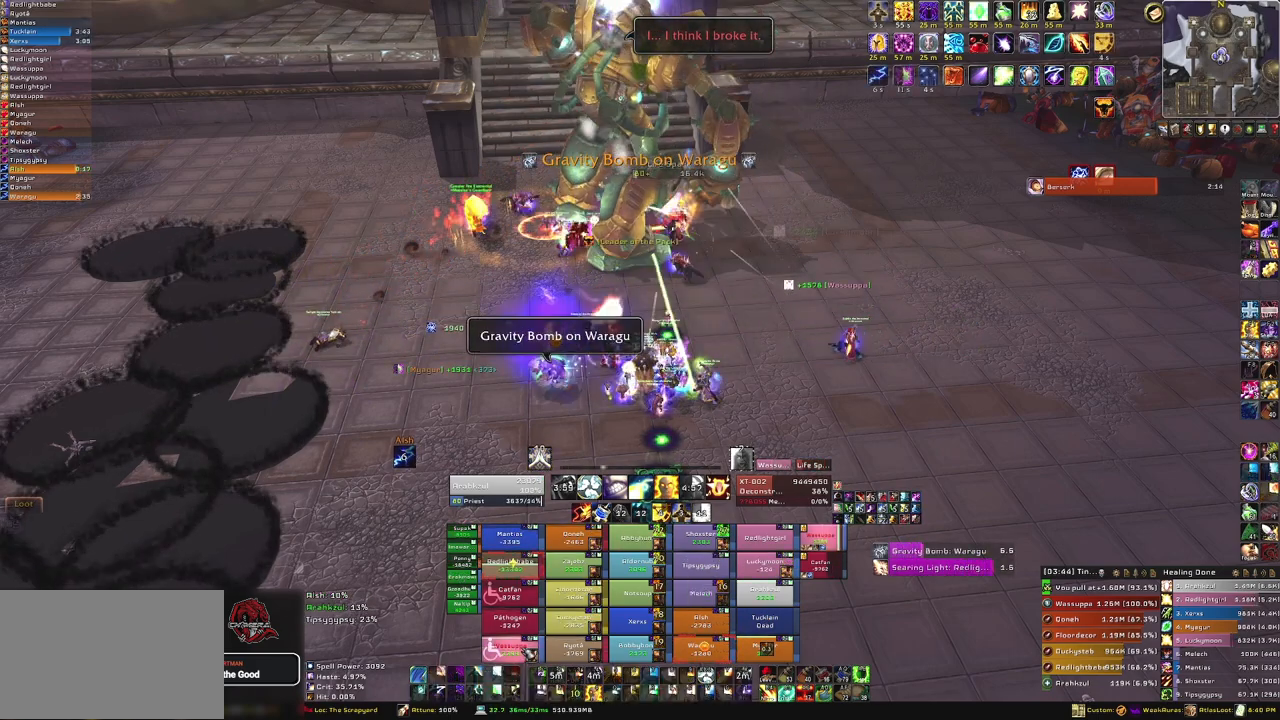
{"keys": [], "mouse": [], "events": [[167, "a", "down"], [267, "a", "up"]]}
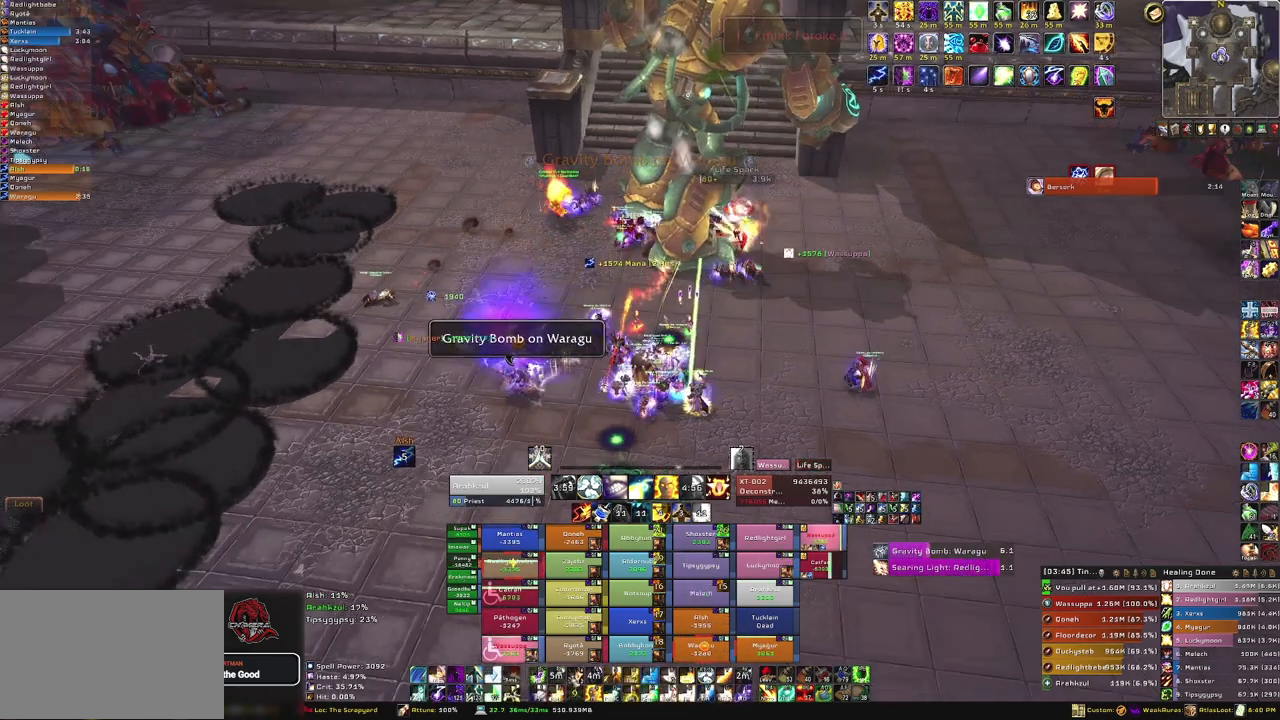
{"keys": [], "mouse": [], "events": []}
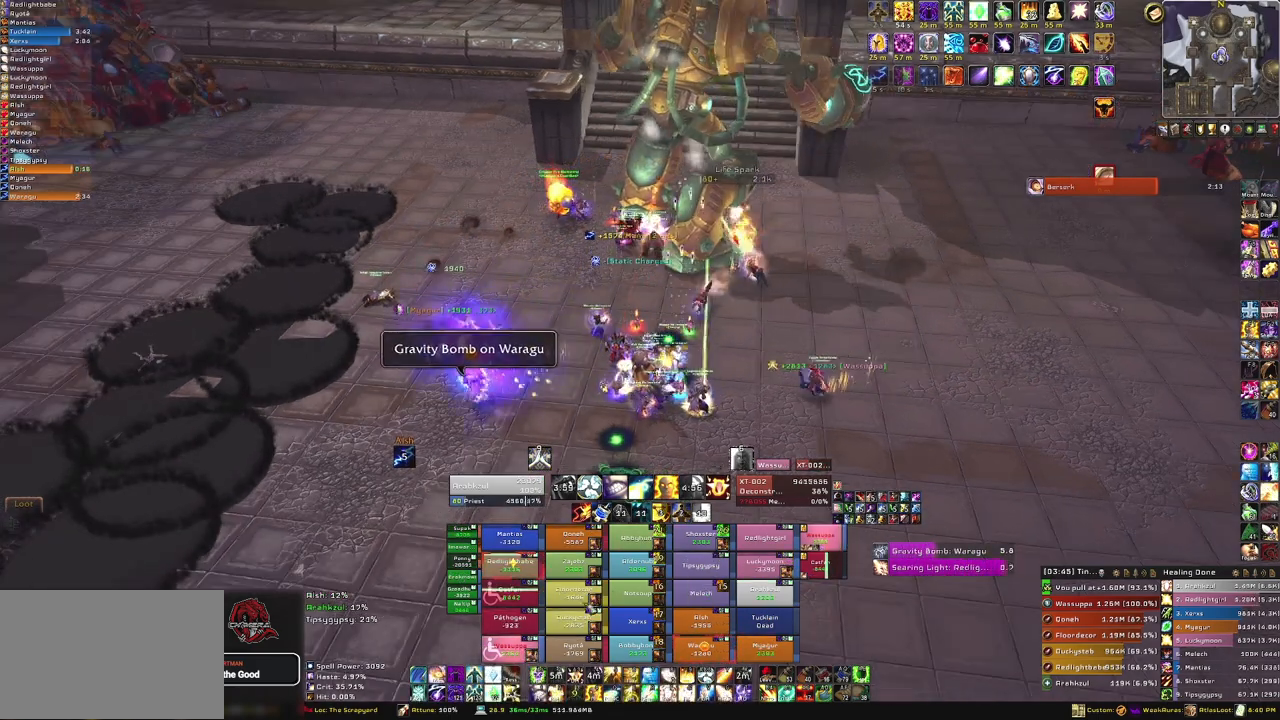
{"keys": [], "mouse": [], "events": []}
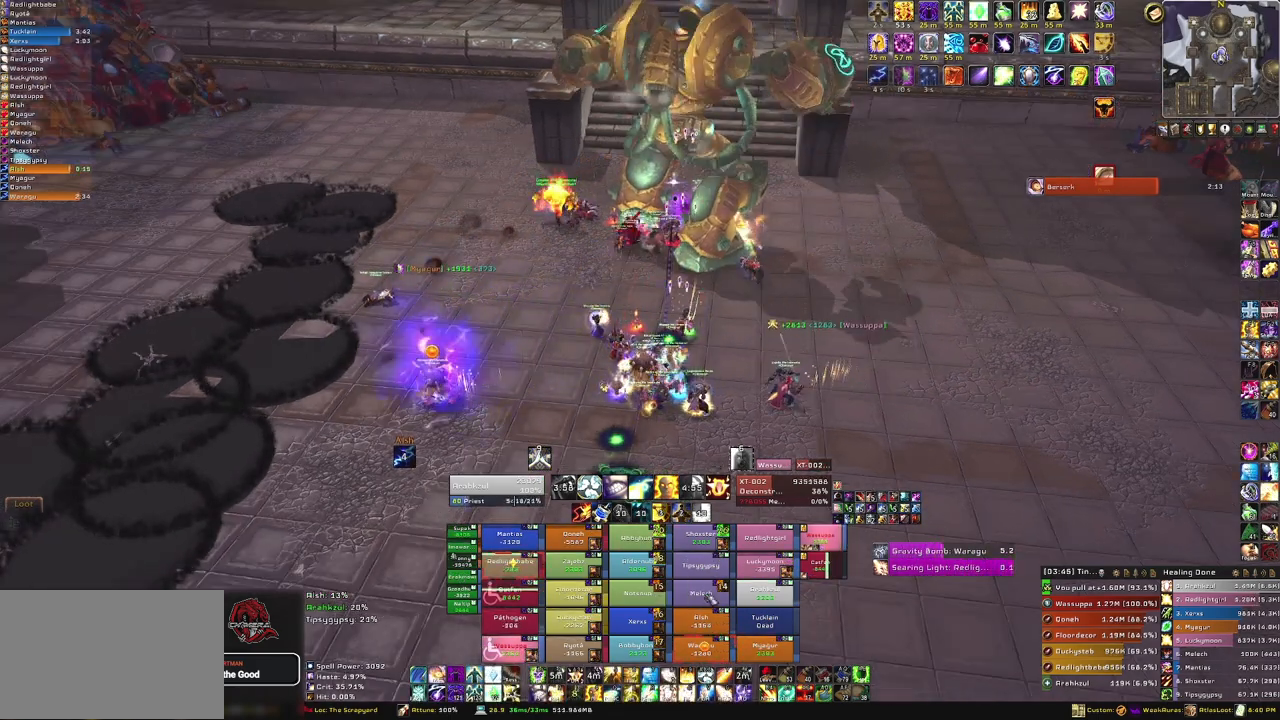
{"keys": ["f"], "mouse": [], "events": [[467, "f", "down"]]}
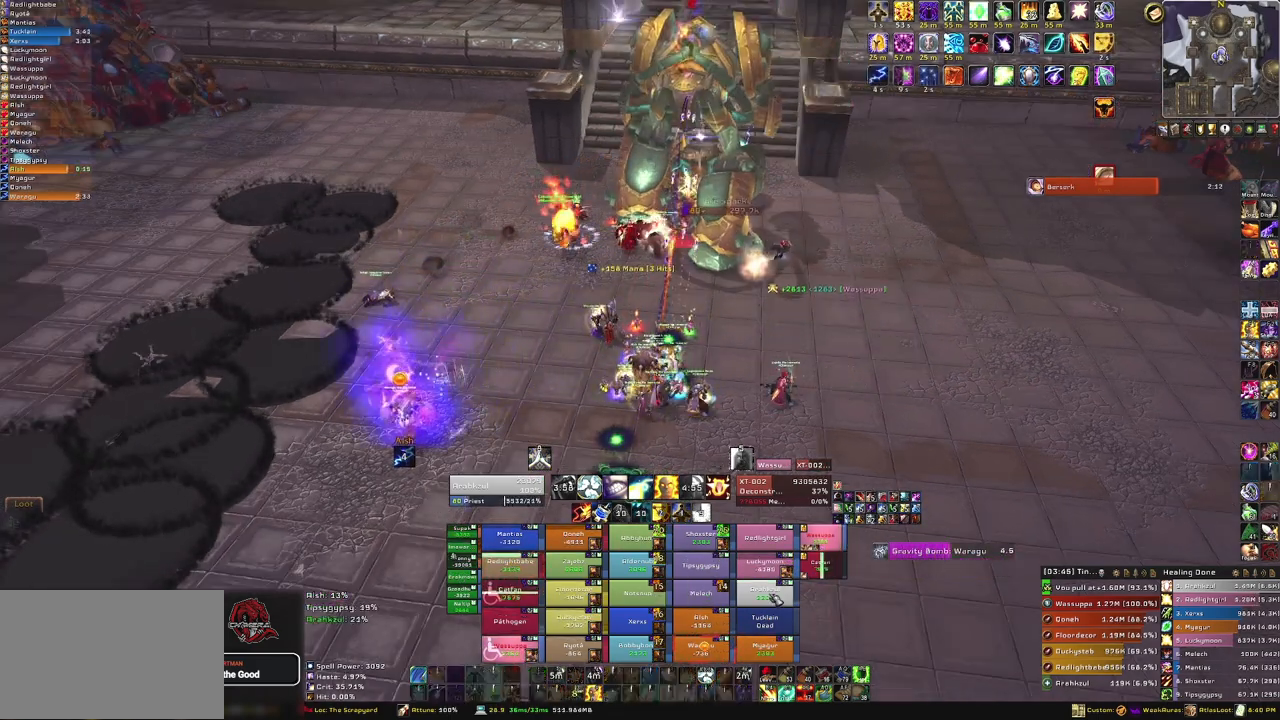
{"keys": [], "mouse": [], "events": [[100, "f", "up"]]}
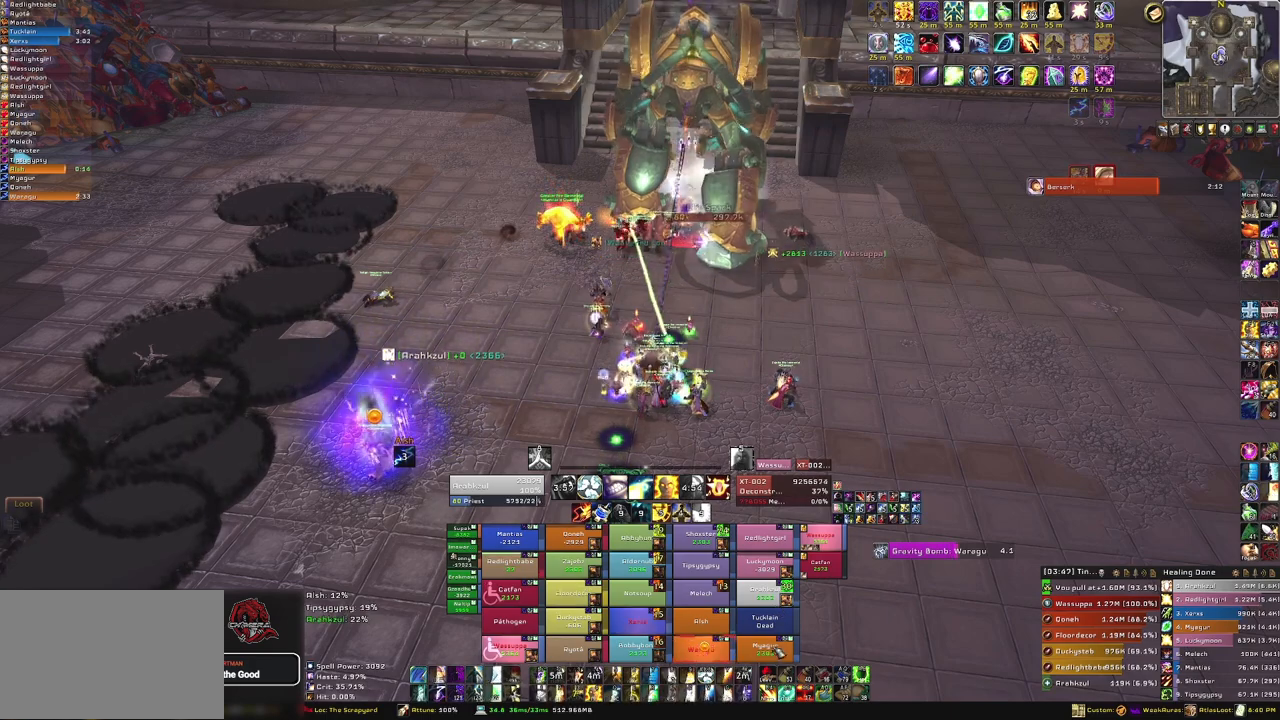
{"keys": ["f"], "mouse": [], "events": [[401, "f", "down"]]}
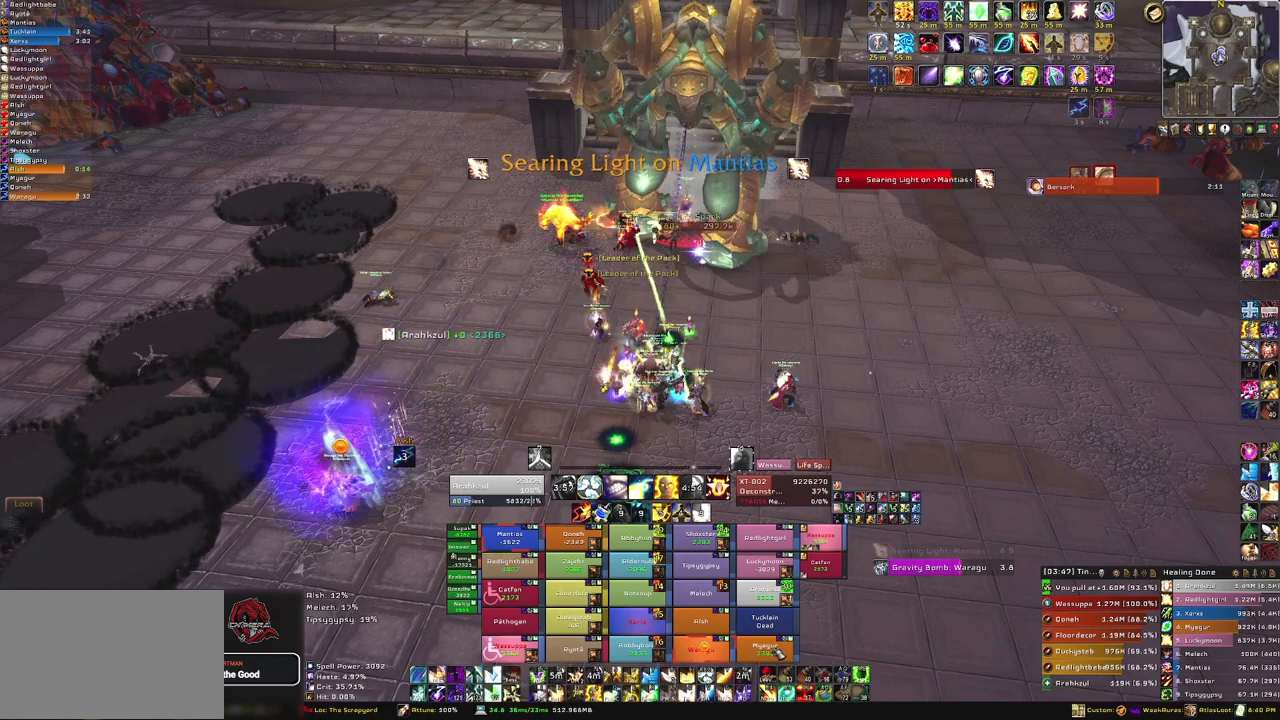
{"keys": [], "mouse": [], "events": [[33, "f", "up"], [367, "d", "down"], [467, "d", "up"]]}
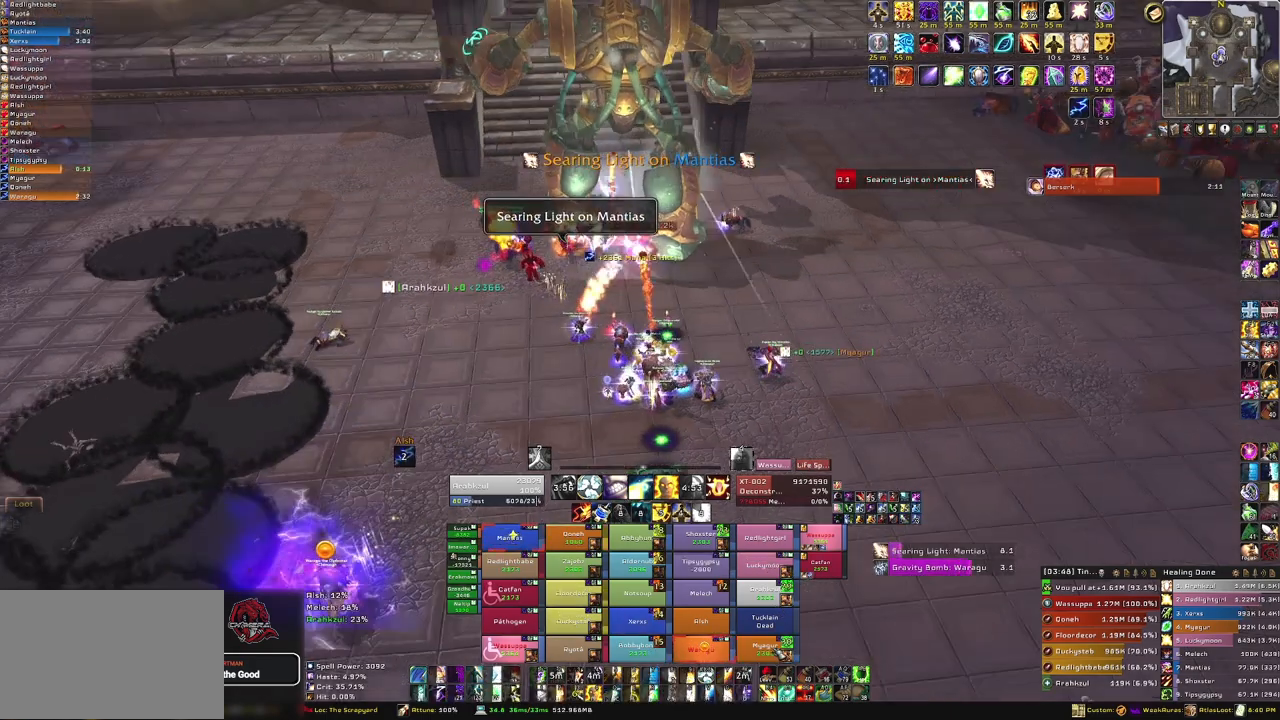
{"keys": [], "mouse": [], "events": [[401, "a", "down"], [467, "a", "up"]]}
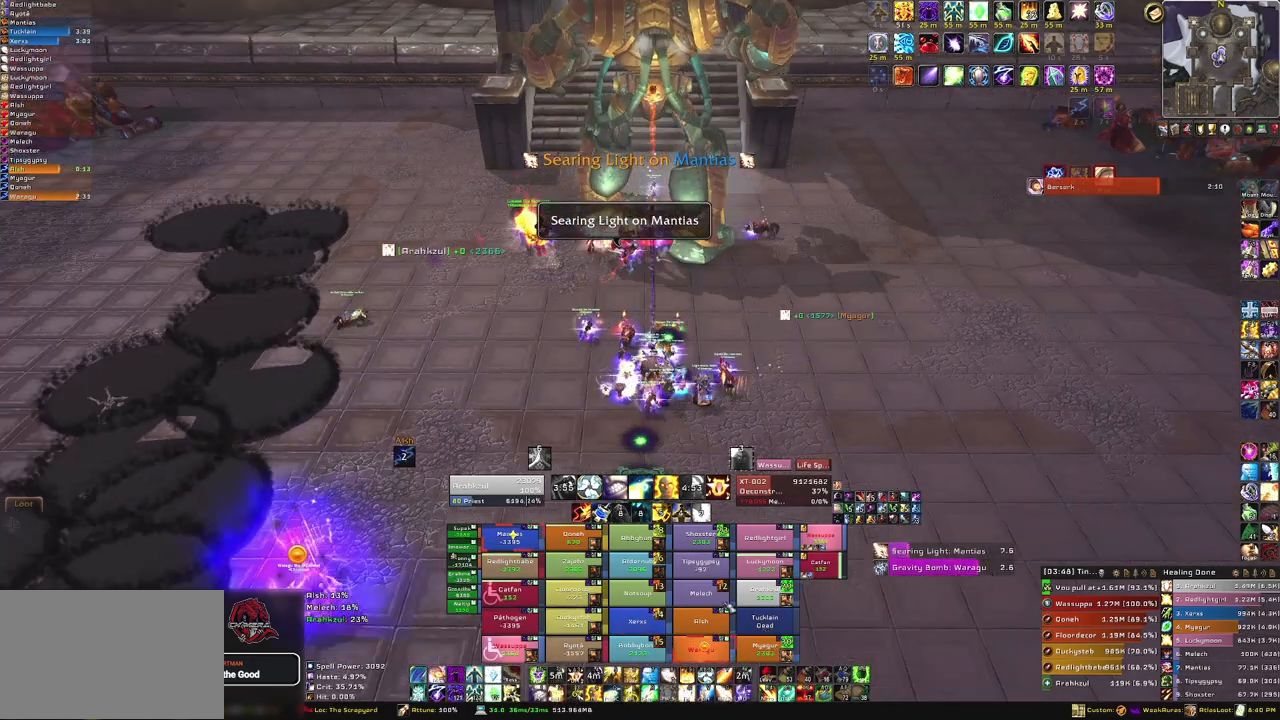
{"keys": ["f"], "mouse": [], "events": [[500, "f", "down"]]}
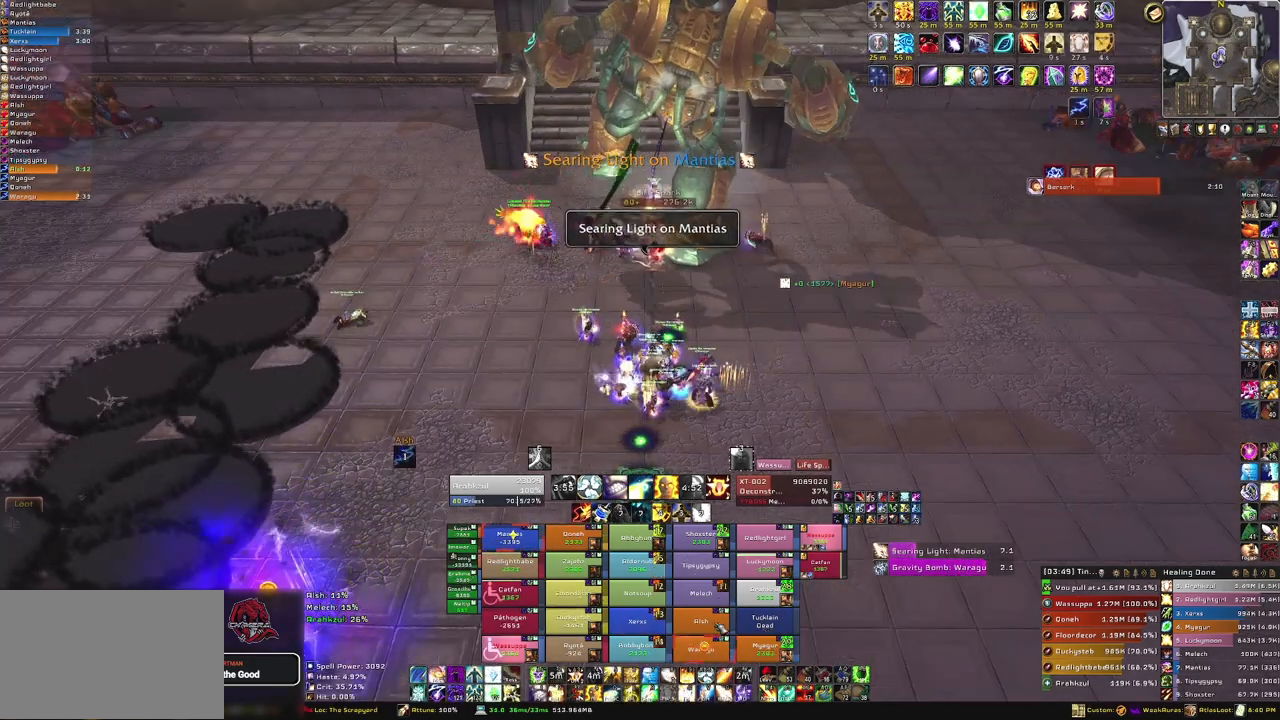
{"keys": [], "mouse": [], "events": [[134, "f", "up"]]}
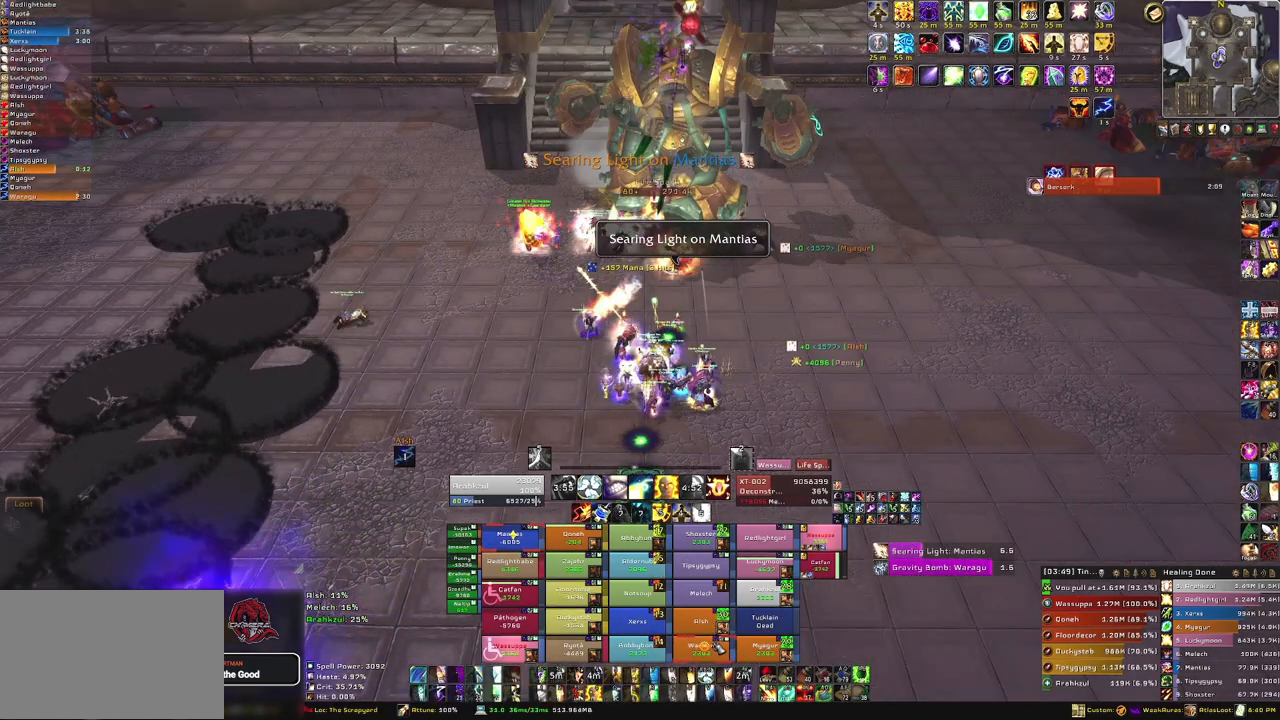
{"keys": [], "mouse": [], "events": []}
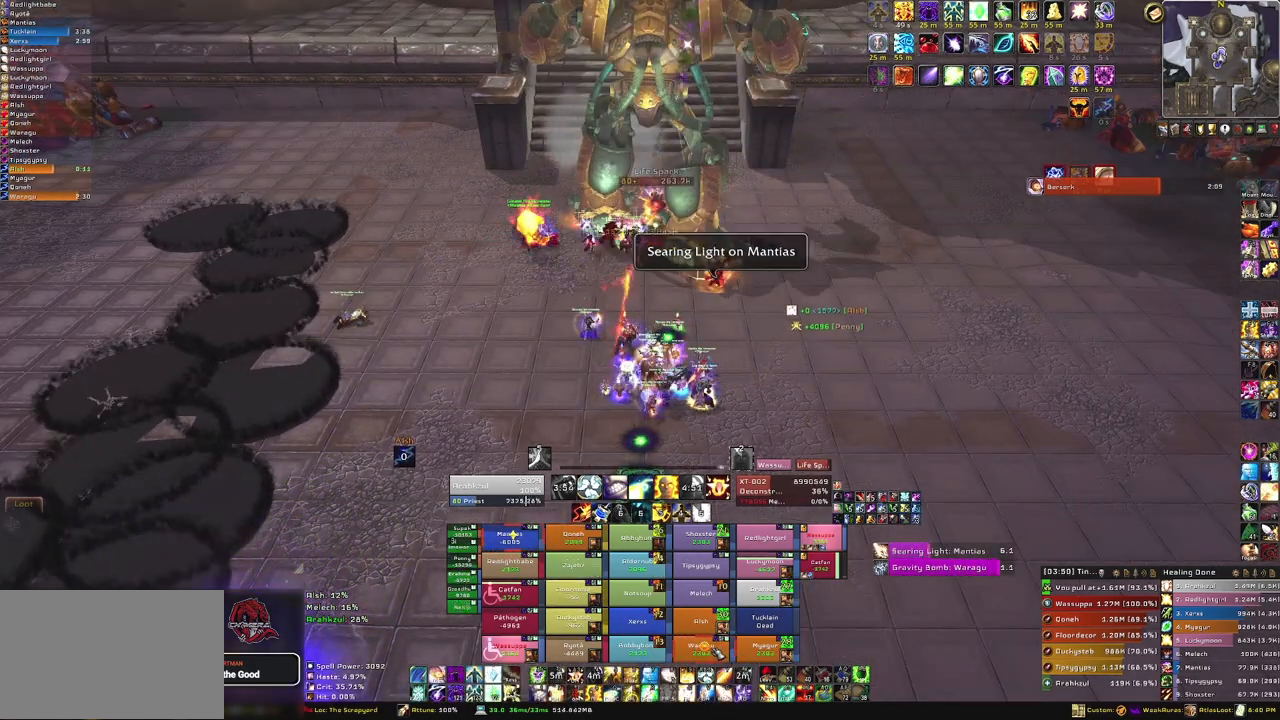
{"keys": [], "mouse": [], "events": [[201, "f", "down"], [367, "f", "up"]]}
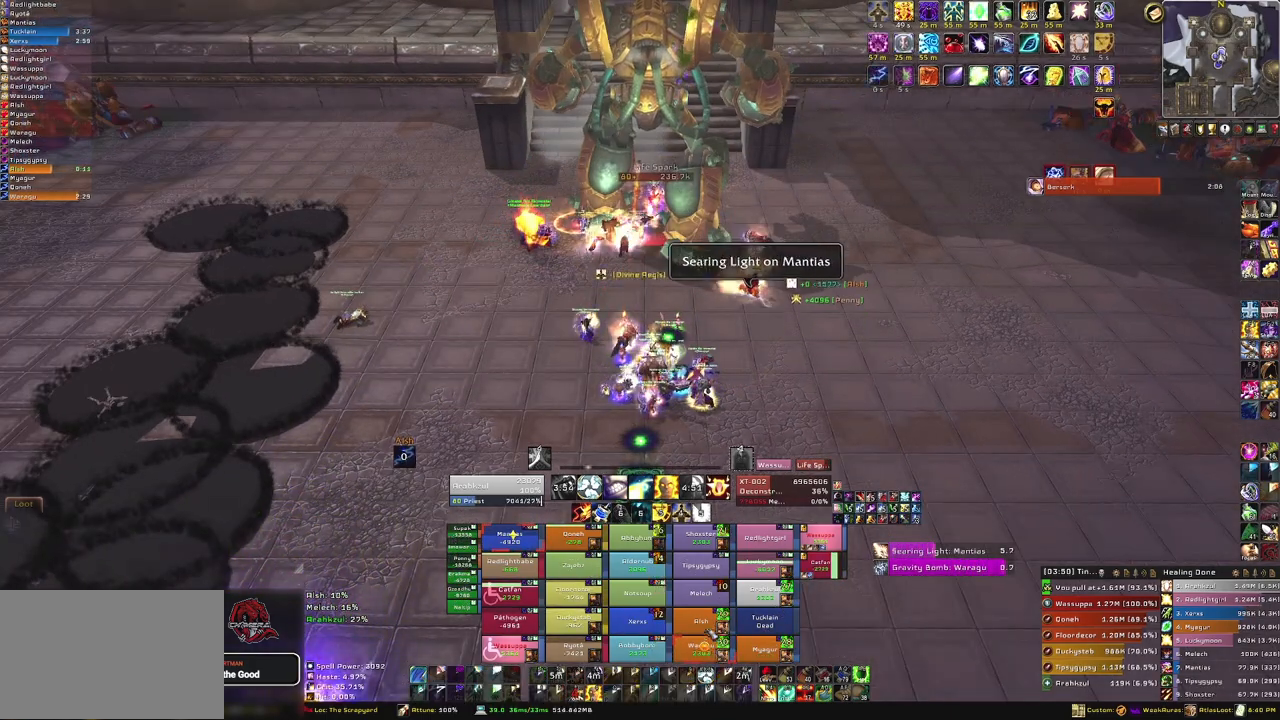
{"keys": [], "mouse": [], "events": []}
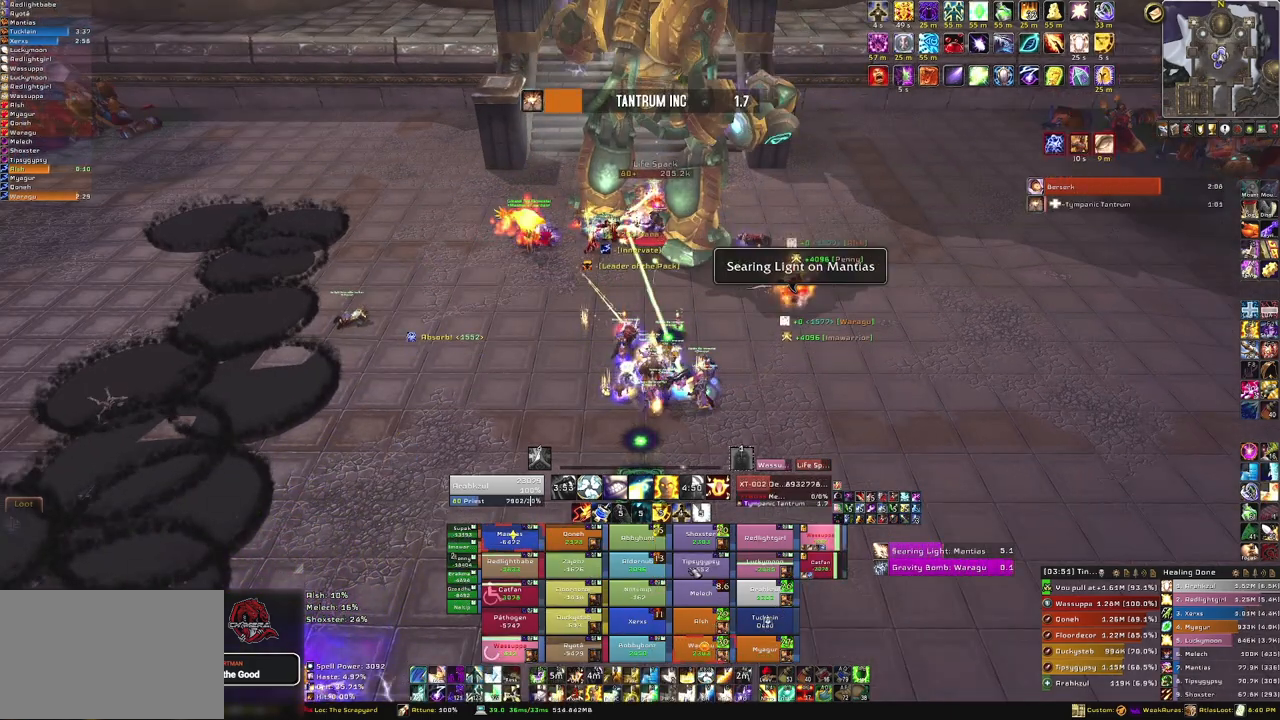
{"keys": [], "mouse": [], "events": [[234, "f", "down"], [401, "f", "up"]]}
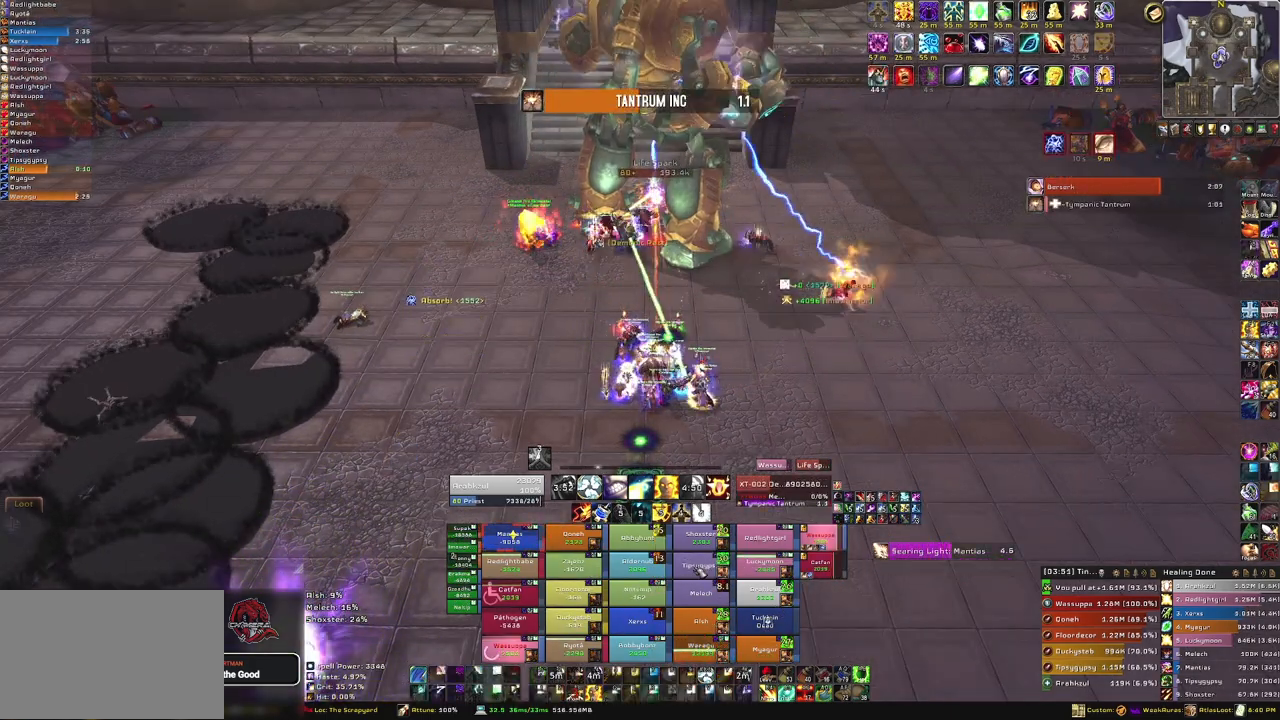
{"keys": [], "mouse": [], "events": []}
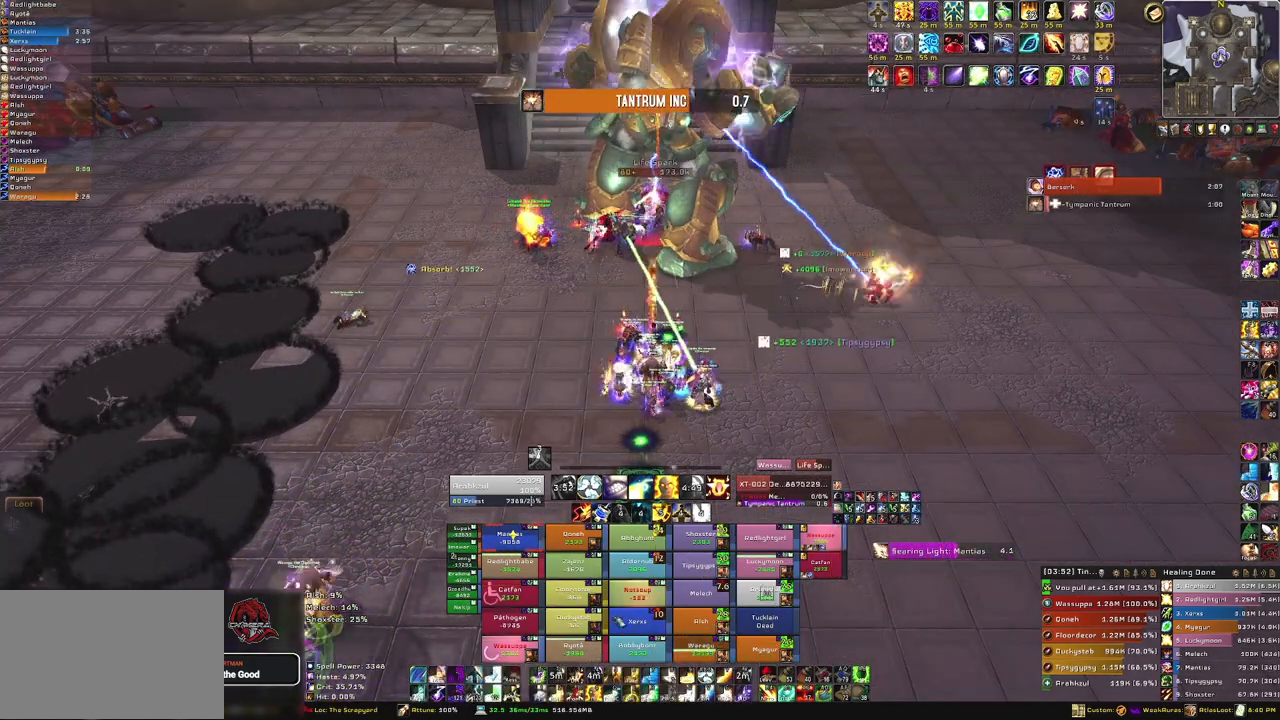
{"keys": [], "mouse": [], "events": [[267, "f", "down"], [401, "f", "up"]]}
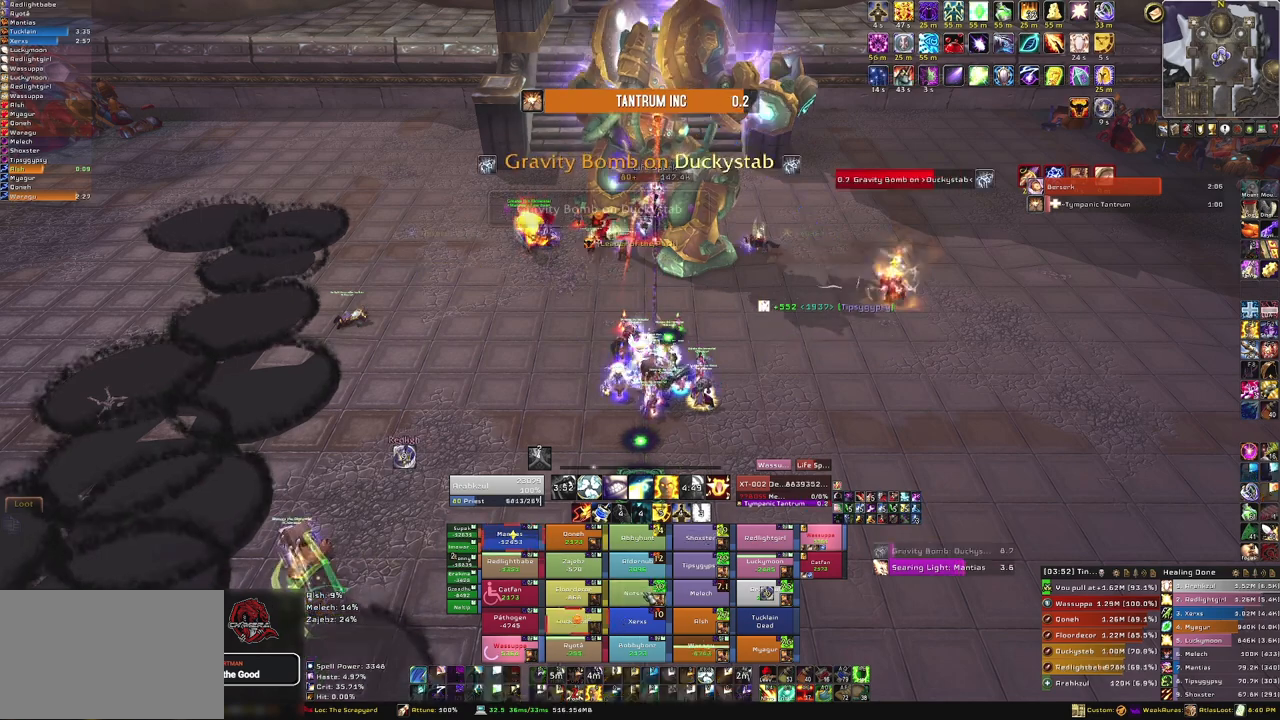
{"keys": [], "mouse": [], "events": []}
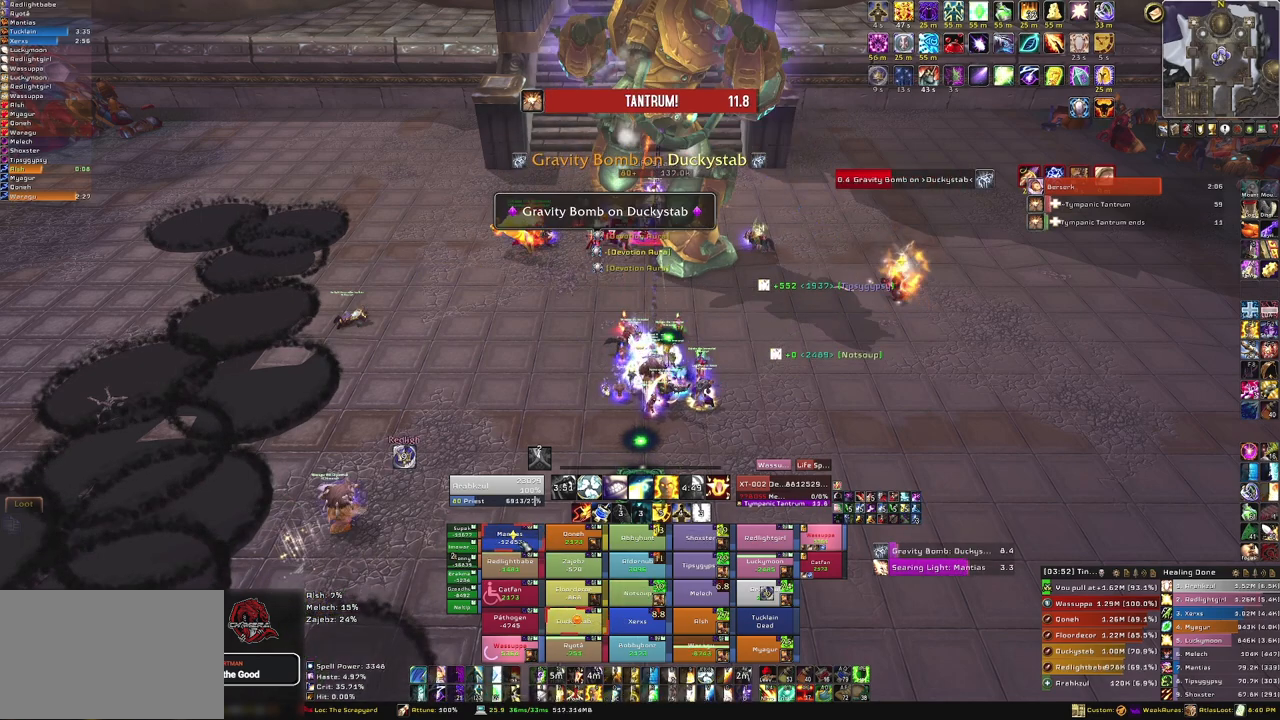
{"keys": [], "mouse": [], "events": [[34, "f", "down"], [200, "f", "up"], [267, "f", "down"], [401, "f", "up"]]}
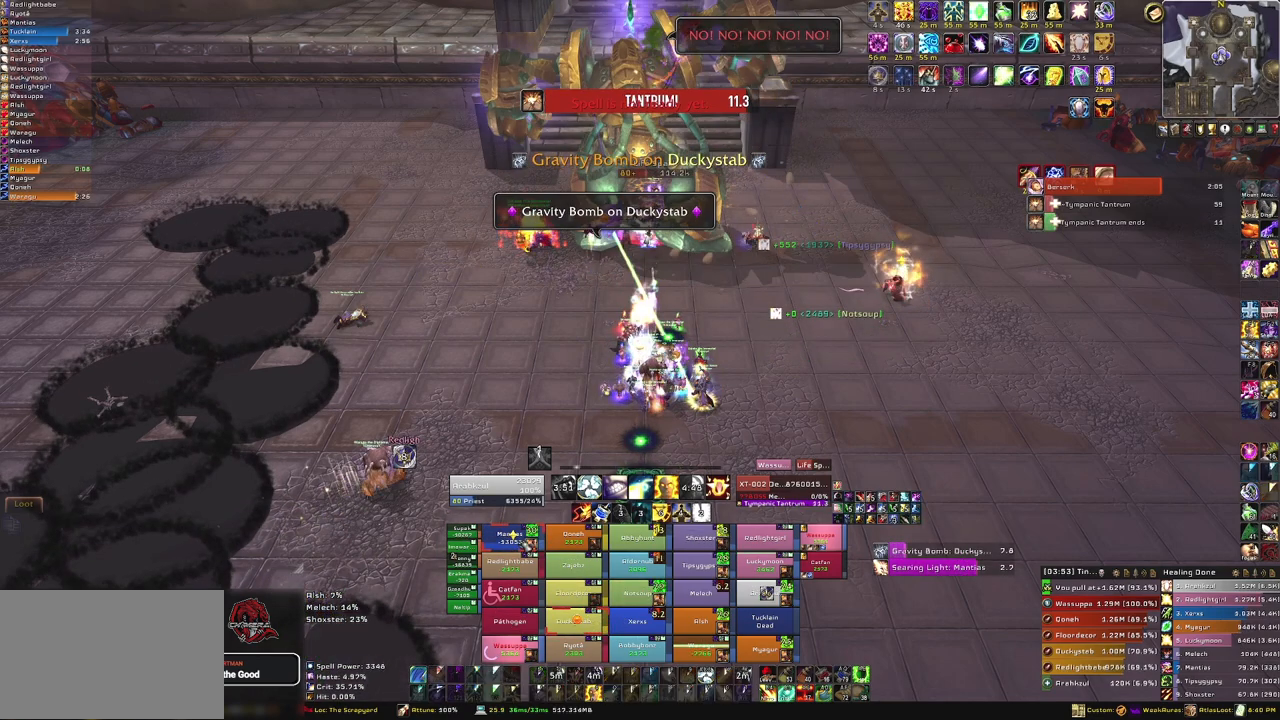
{"keys": [], "mouse": [], "events": []}
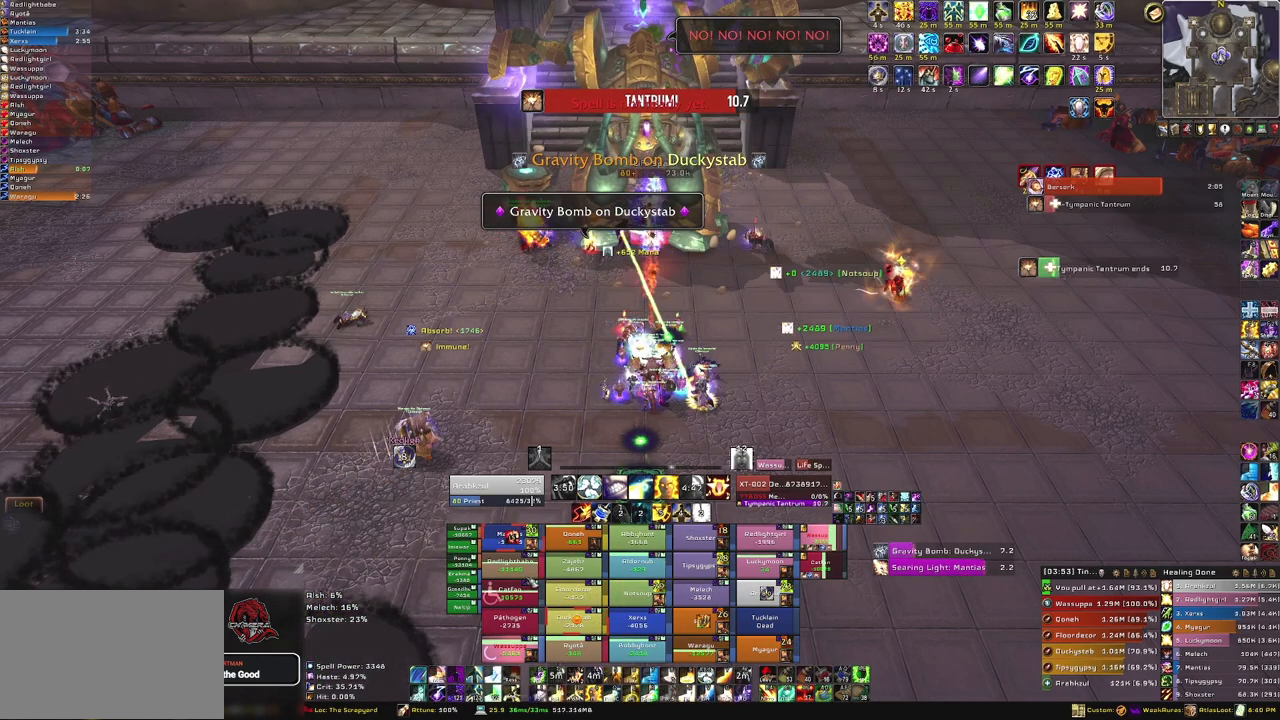
{"keys": ["f"], "mouse": [], "events": [[201, "f", "down"], [334, "f", "up"], [401, "f", "down"]]}
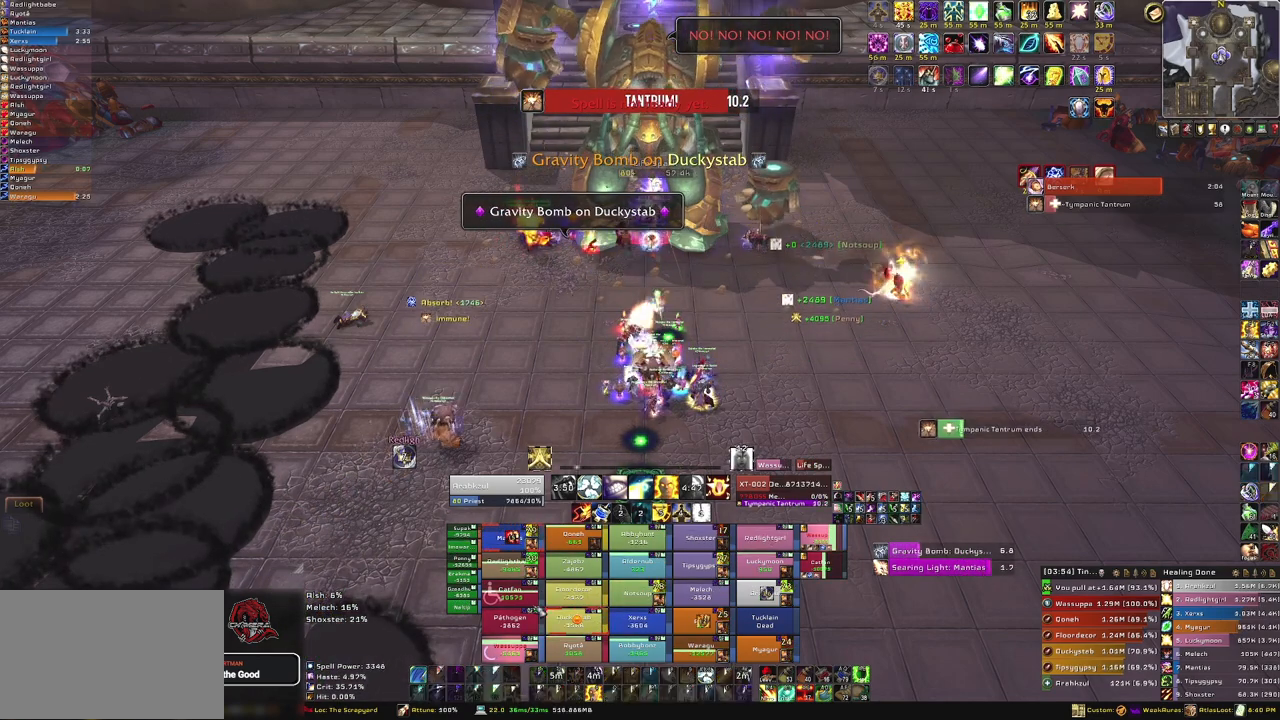
{"keys": [], "mouse": [], "events": [[33, "f", "up"]]}
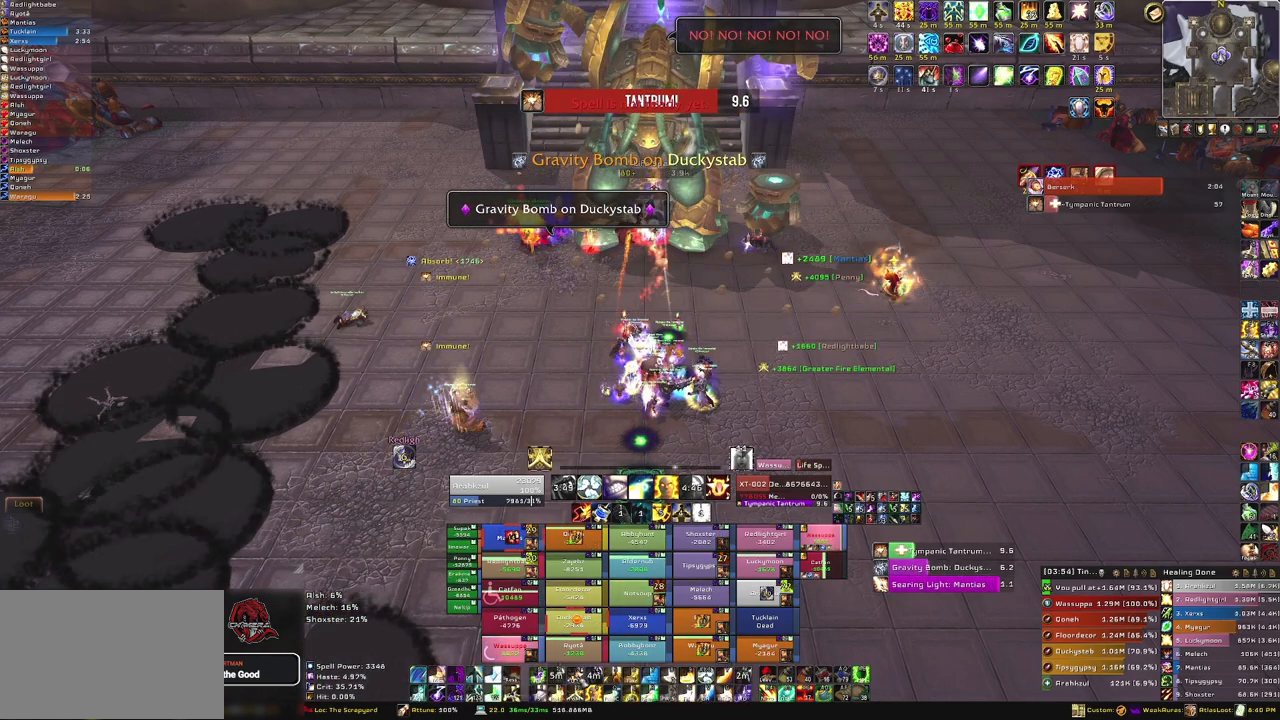
{"keys": [], "mouse": [], "events": [[334, "mouse_left", "down"], [367, "mouse_left", "up"]]}